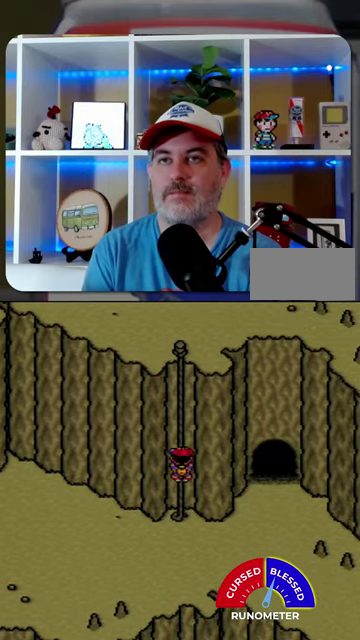
Gameplay with a controller (Nintendo layout); each line is a JSON object with the inputs held at the frame after it. "events" lists button and stick changes between this image and that frame as [ms after this image, input, new state], when the widget could be followed in between. Not read: L1 L3 R1 R3.
{"buttons": [], "events": [[500, "DPAD_UP", "up"]]}
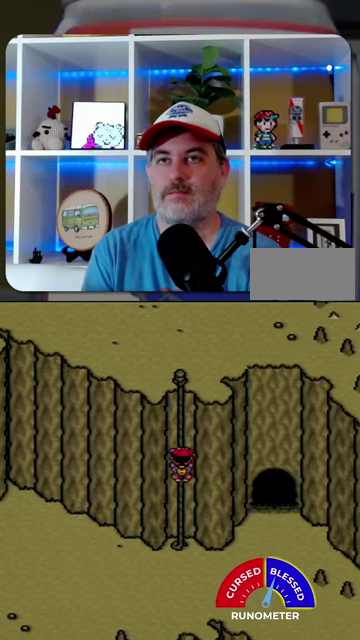
{"buttons": ["DPAD_DOWN"], "events": [[167, "DPAD_DOWN", "down"]]}
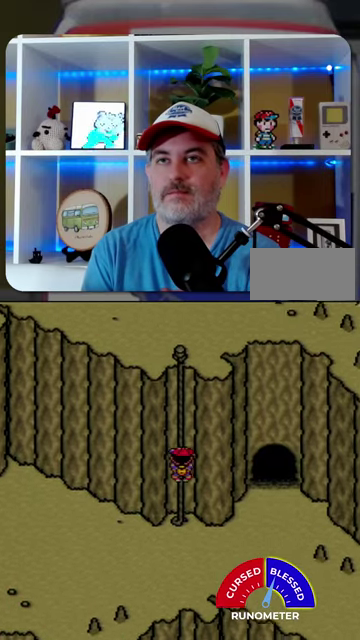
{"buttons": ["DPAD_DOWN"], "events": []}
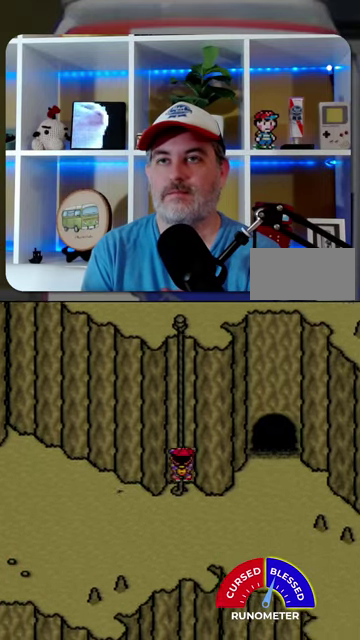
{"buttons": ["DPAD_DOWN", "DPAD_RIGHT"], "events": [[267, "DPAD_RIGHT", "down"]]}
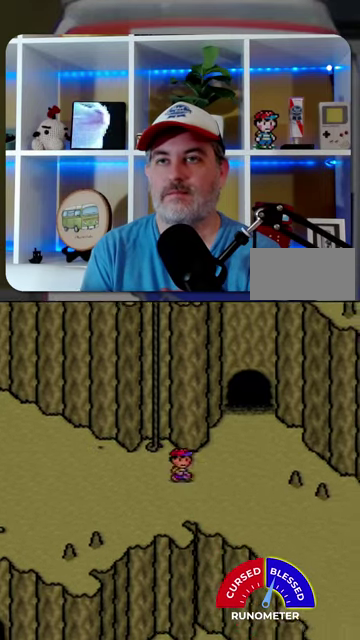
{"buttons": ["DPAD_RIGHT"], "events": [[367, "DPAD_DOWN", "up"]]}
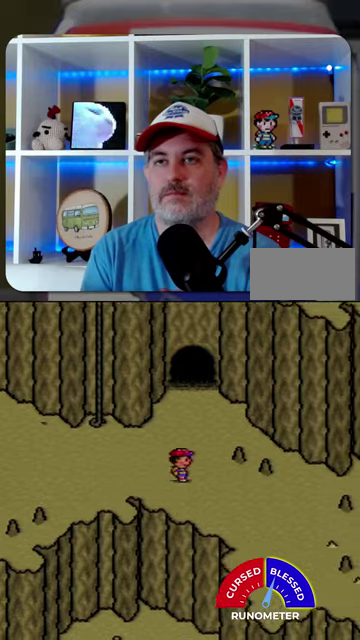
{"buttons": ["DPAD_DOWN", "DPAD_RIGHT"], "events": [[200, "DPAD_DOWN", "down"]]}
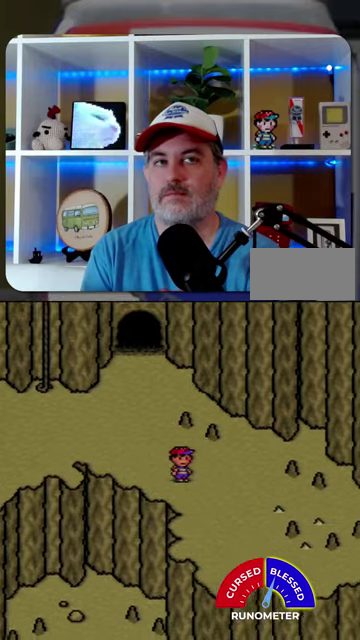
{"buttons": ["DPAD_DOWN", "DPAD_RIGHT"], "events": []}
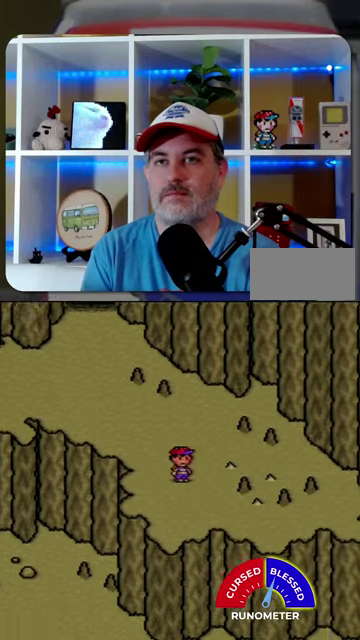
{"buttons": ["DPAD_UP", "DPAD_LEFT"], "events": [[267, "DPAD_RIGHT", "up"], [300, "DPAD_DOWN", "up"], [300, "DPAD_LEFT", "down"], [334, "DPAD_UP", "down"]]}
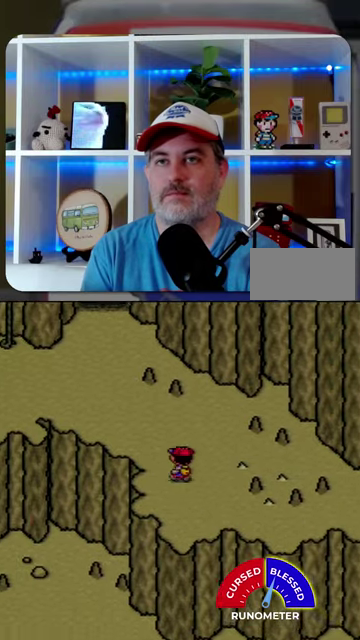
{"buttons": ["DPAD_UP", "DPAD_LEFT"], "events": []}
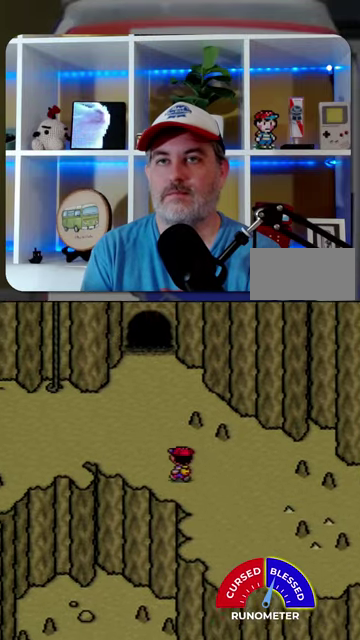
{"buttons": ["DPAD_UP", "DPAD_LEFT"], "events": []}
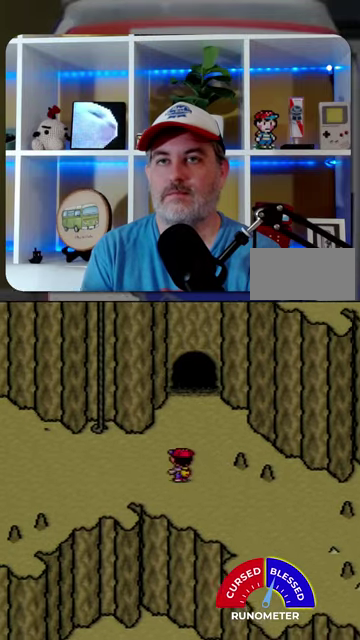
{"buttons": ["DPAD_UP", "DPAD_LEFT"], "events": [[100, "DPAD_UP", "up"], [434, "DPAD_UP", "down"]]}
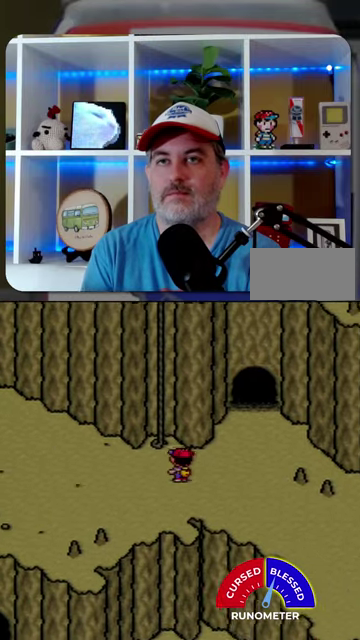
{"buttons": ["DPAD_UP"], "events": [[334, "DPAD_LEFT", "up"]]}
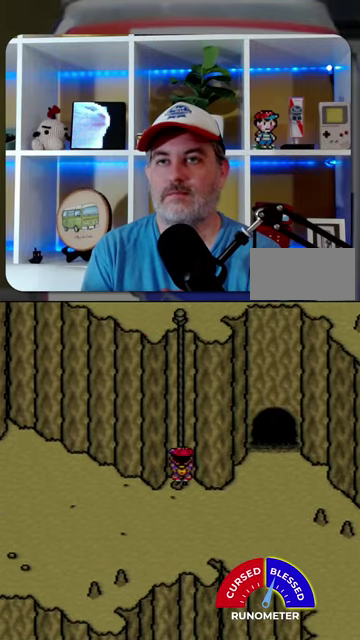
{"buttons": ["DPAD_UP"], "events": []}
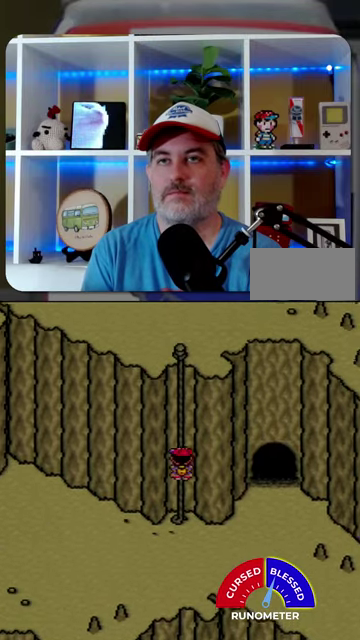
{"buttons": ["DPAD_UP"], "events": []}
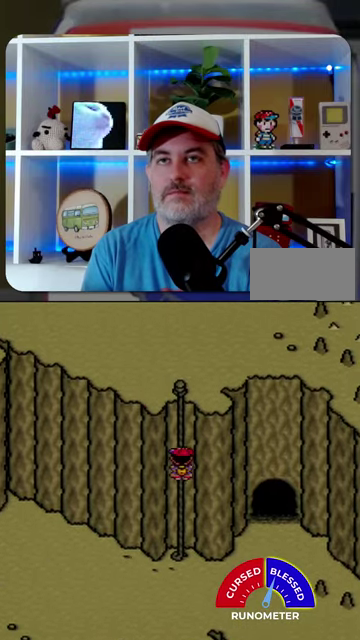
{"buttons": ["DPAD_UP"], "events": []}
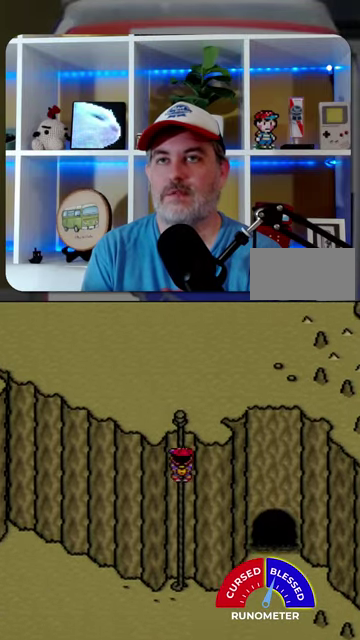
{"buttons": ["DPAD_UP"], "events": []}
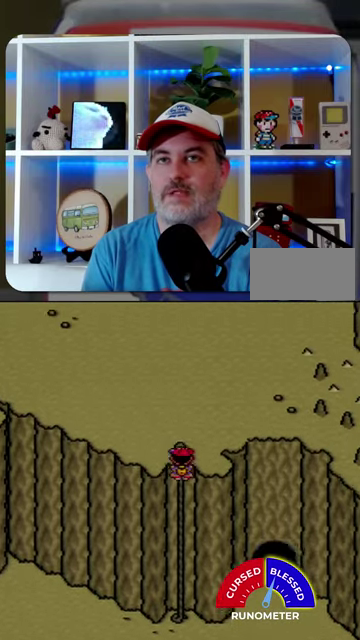
{"buttons": [], "events": [[434, "DPAD_UP", "up"]]}
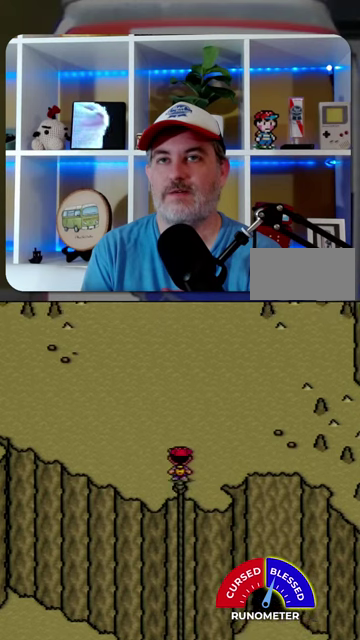
{"buttons": [], "events": [[334, "DPAD_LEFT", "down"], [467, "DPAD_LEFT", "up"]]}
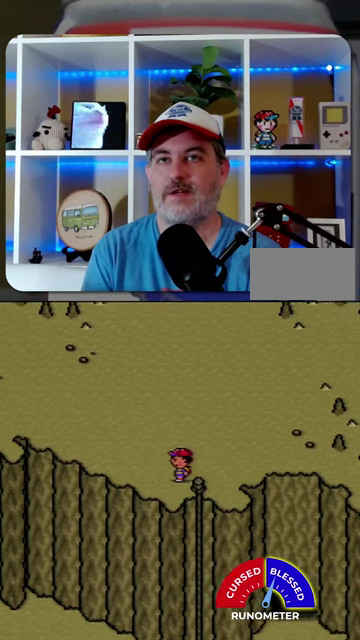
{"buttons": [], "events": [[67, "DPAD_LEFT", "down"], [167, "DPAD_LEFT", "up"]]}
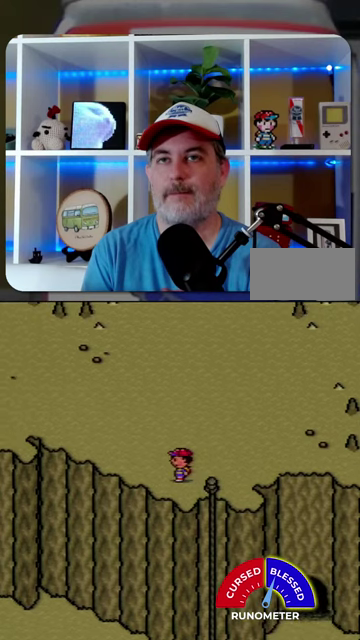
{"buttons": ["DPAD_RIGHT"], "events": [[67, "DPAD_RIGHT", "down"]]}
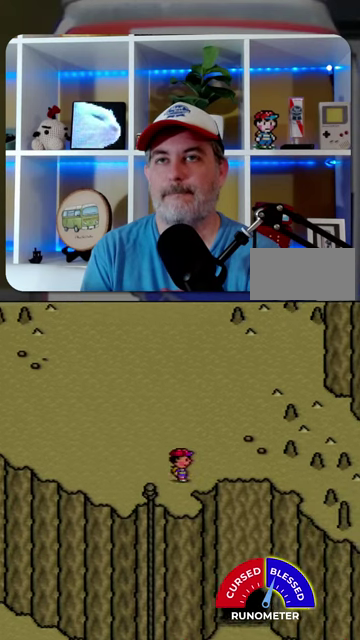
{"buttons": ["DPAD_RIGHT"], "events": []}
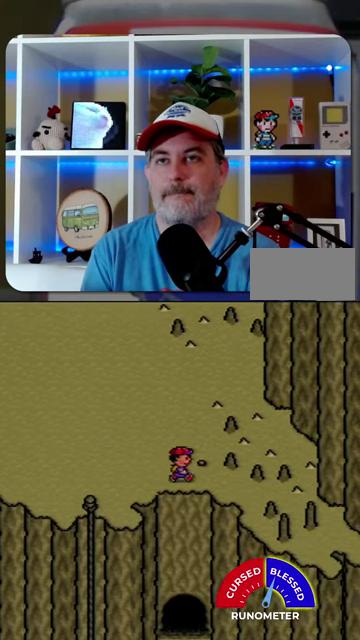
{"buttons": ["DPAD_RIGHT"], "events": []}
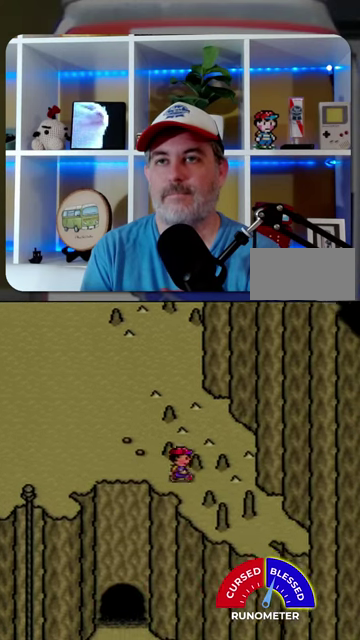
{"buttons": ["DPAD_LEFT"], "events": [[467, "DPAD_RIGHT", "up"], [500, "DPAD_LEFT", "down"]]}
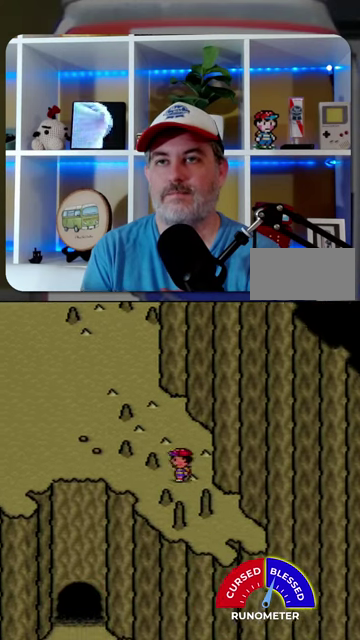
{"buttons": ["DPAD_LEFT"], "events": []}
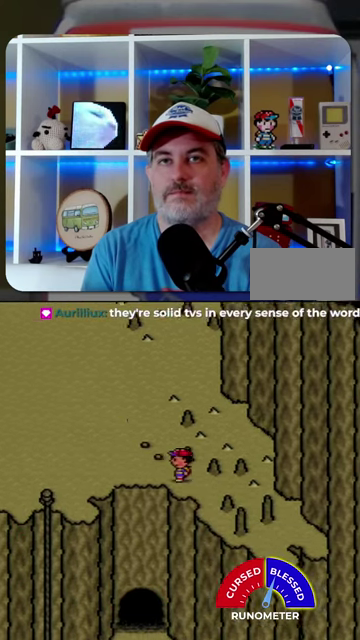
{"buttons": ["DPAD_LEFT"], "events": []}
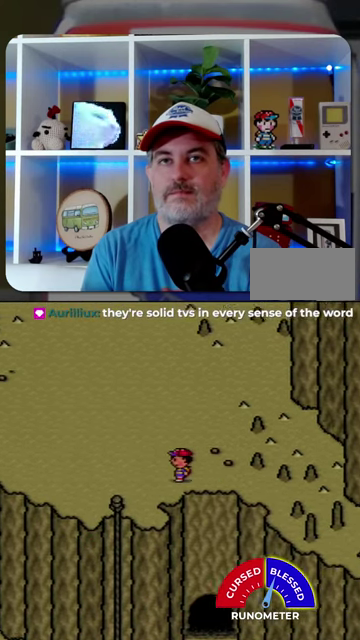
{"buttons": ["DPAD_LEFT"], "events": []}
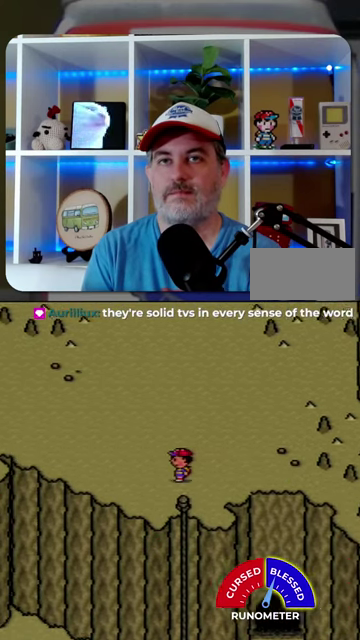
{"buttons": [], "events": [[234, "DPAD_LEFT", "up"]]}
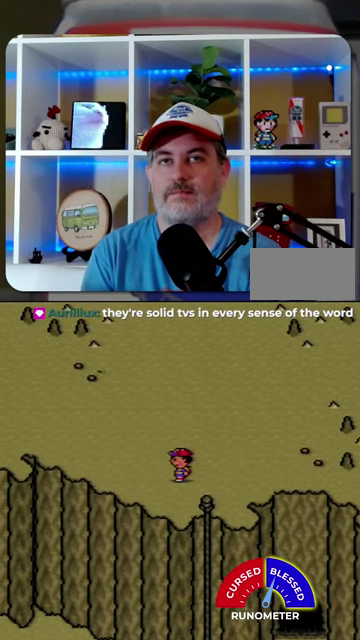
{"buttons": [], "events": [[134, "DPAD_LEFT", "down"], [234, "DPAD_LEFT", "up"], [300, "DPAD_LEFT", "down"], [367, "DPAD_LEFT", "up"], [434, "DPAD_LEFT", "down"], [500, "DPAD_LEFT", "up"]]}
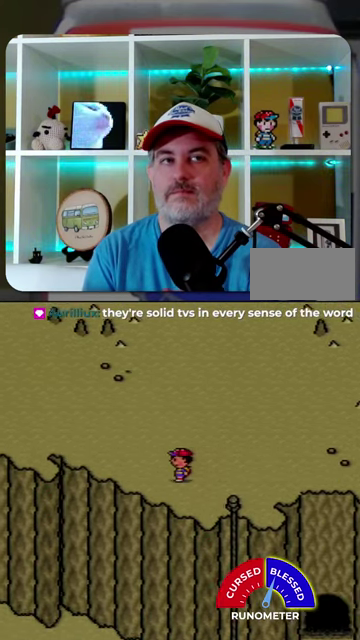
{"buttons": [], "events": [[67, "DPAD_LEFT", "down"], [100, "DPAD_LEFT", "up"], [167, "DPAD_LEFT", "down"], [234, "DPAD_LEFT", "up"], [300, "DPAD_LEFT", "down"], [367, "DPAD_LEFT", "up"], [434, "DPAD_LEFT", "down"], [500, "DPAD_LEFT", "up"]]}